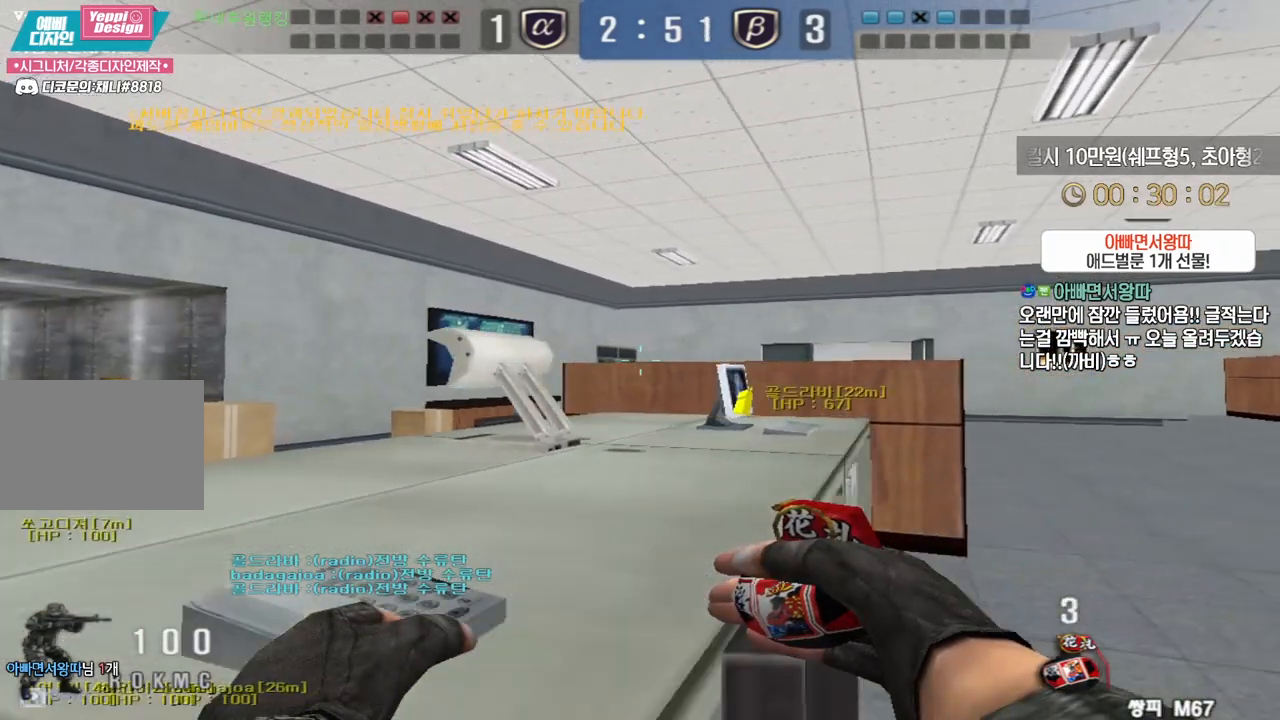
Gameplay with keyboard; each line is a JSON object with the keys held at the frame after it. "events" lists presses ("down") and releases ("up") of "a", "ctrl", "d", "e", "f", "q", "r", "s", "shift", "space", "tab" and "w" between this image and that frame as [ms after this image, input, new state], when the widget could be followed in between. No other keys are recorded. Mouse input is not recorded.
{"keys": ["a", "s", "shift"], "events": [[117, "d", "down"], [133, "a", "up"], [167, "shift", "up"], [233, "s", "down"], [383, "a", "down"], [383, "d", "up"], [383, "shift", "down"]]}
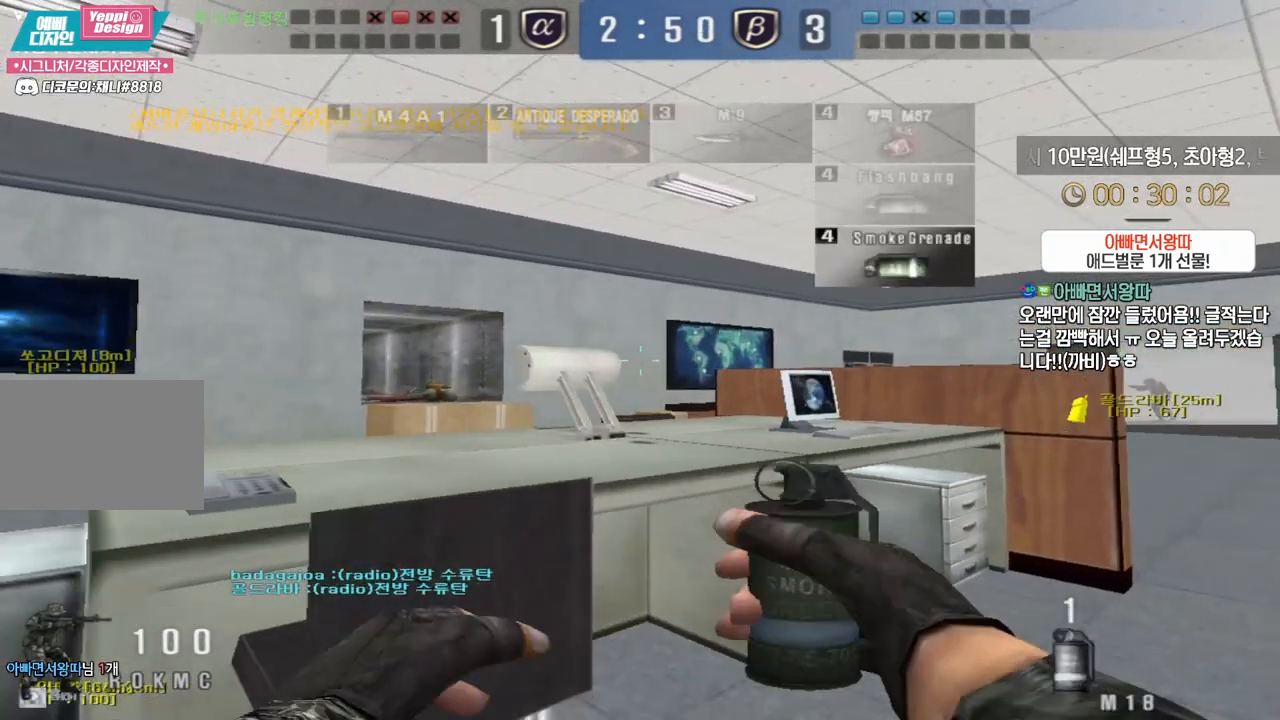
{"keys": ["a", "shift", "w"], "events": [[167, "a", "up"], [167, "s", "up"], [450, "w", "down"], [467, "a", "down"]]}
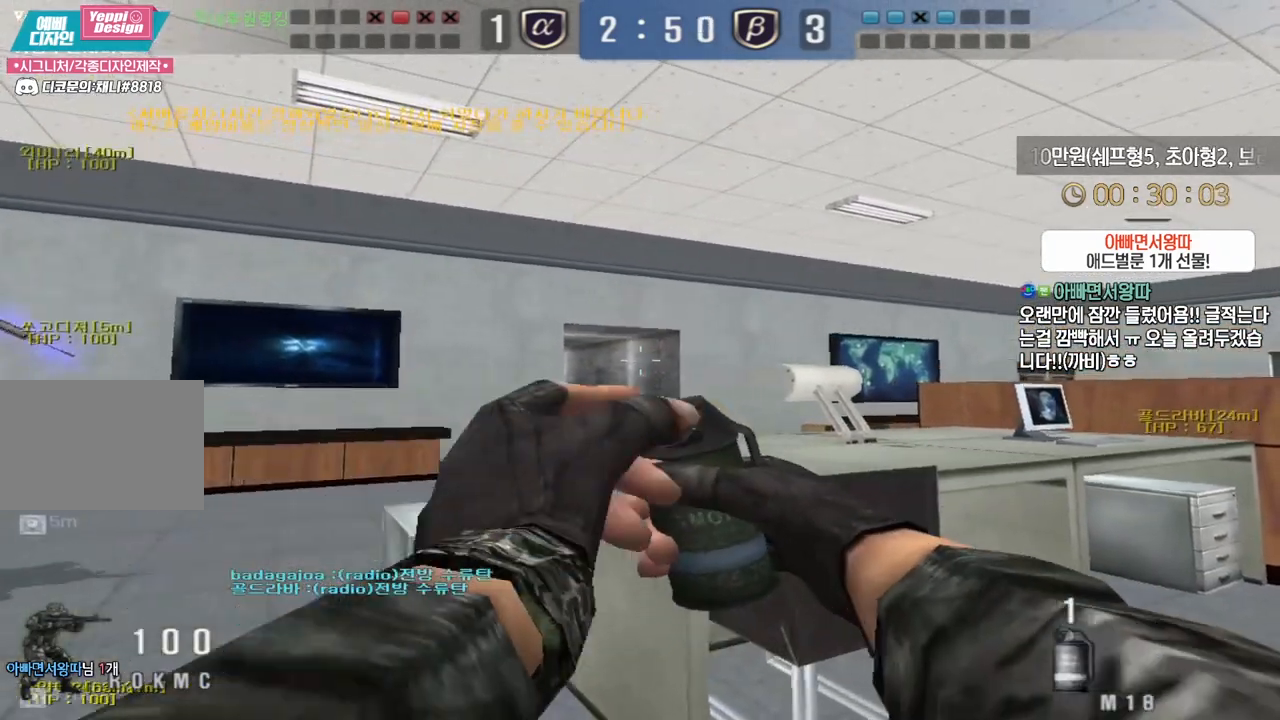
{"keys": ["shift"], "events": [[67, "a", "up"], [200, "a", "down"], [417, "a", "up"], [417, "w", "up"]]}
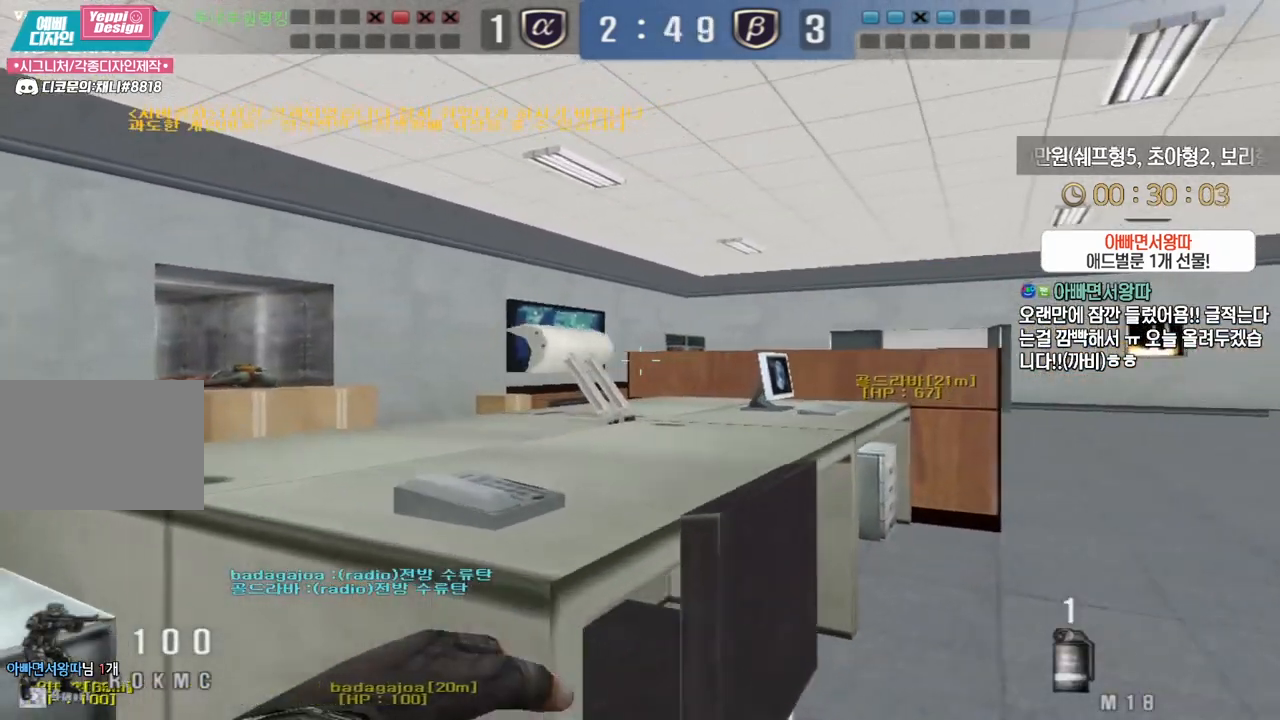
{"keys": ["d", "shift", "w"], "events": [[67, "d", "down"], [83, "s", "down"], [400, "s", "up"], [417, "d", "up"], [500, "d", "down"], [500, "w", "down"]]}
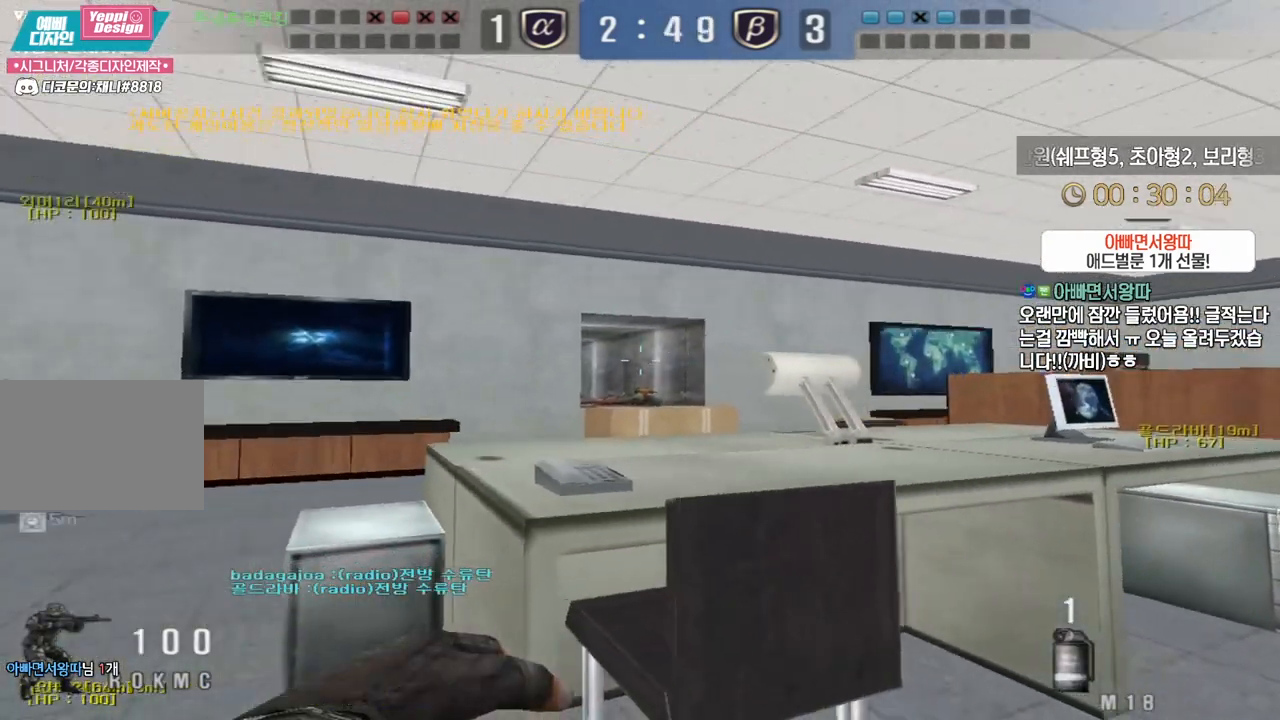
{"keys": ["a", "s"], "events": [[33, "shift", "up"], [250, "d", "up"], [250, "w", "up"], [317, "a", "down"], [333, "s", "down"]]}
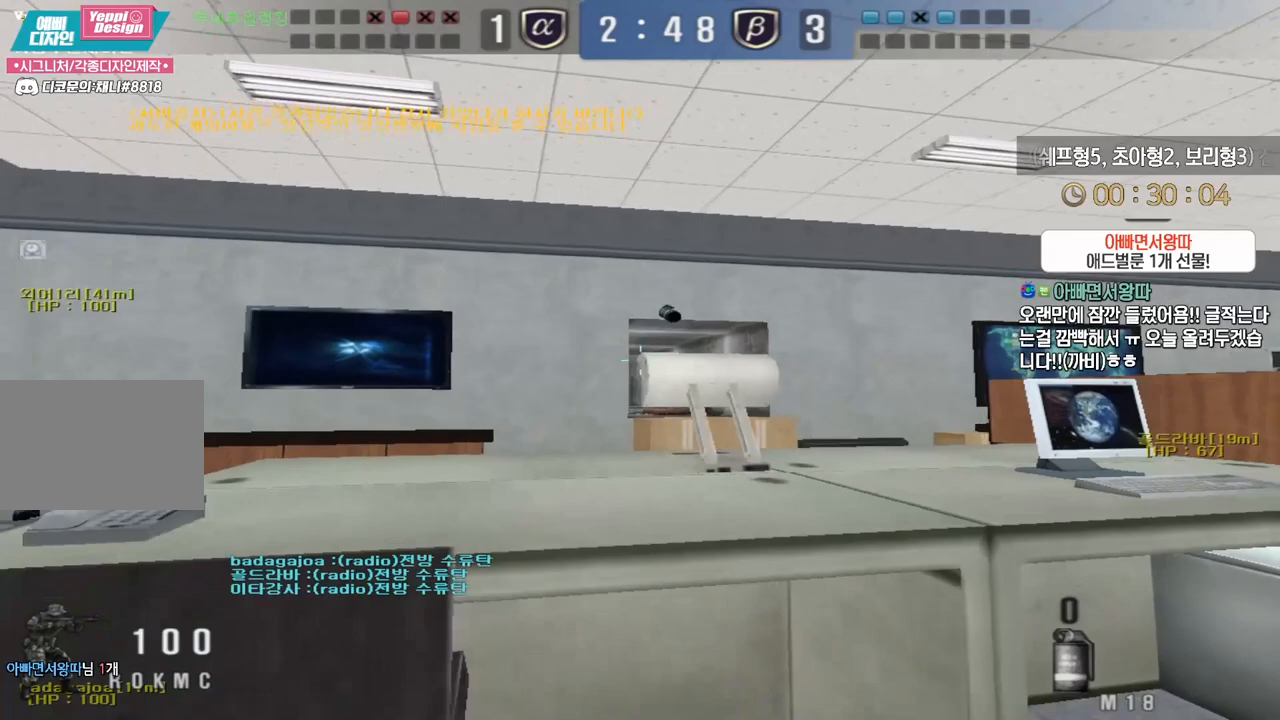
{"keys": ["a", "shift", "w"], "events": [[133, "shift", "down"], [150, "s", "up"], [283, "w", "down"]]}
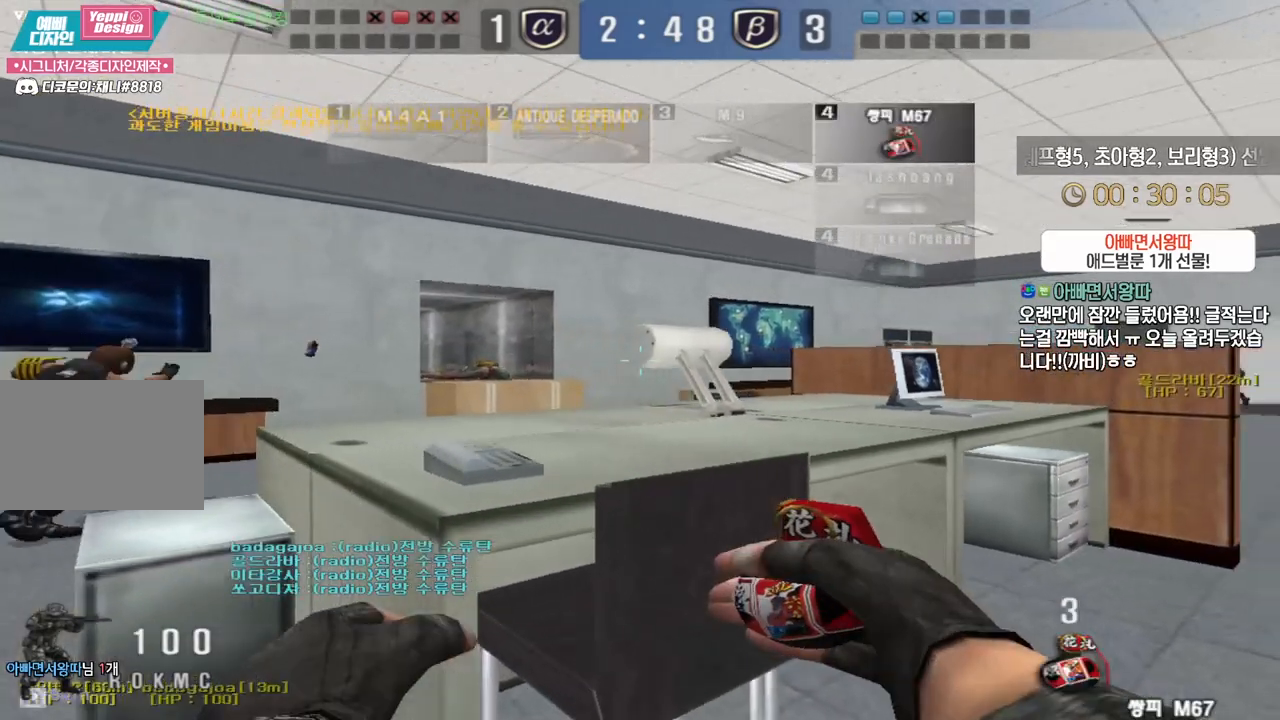
{"keys": ["a", "s", "shift"], "events": [[167, "w", "up"], [433, "s", "down"]]}
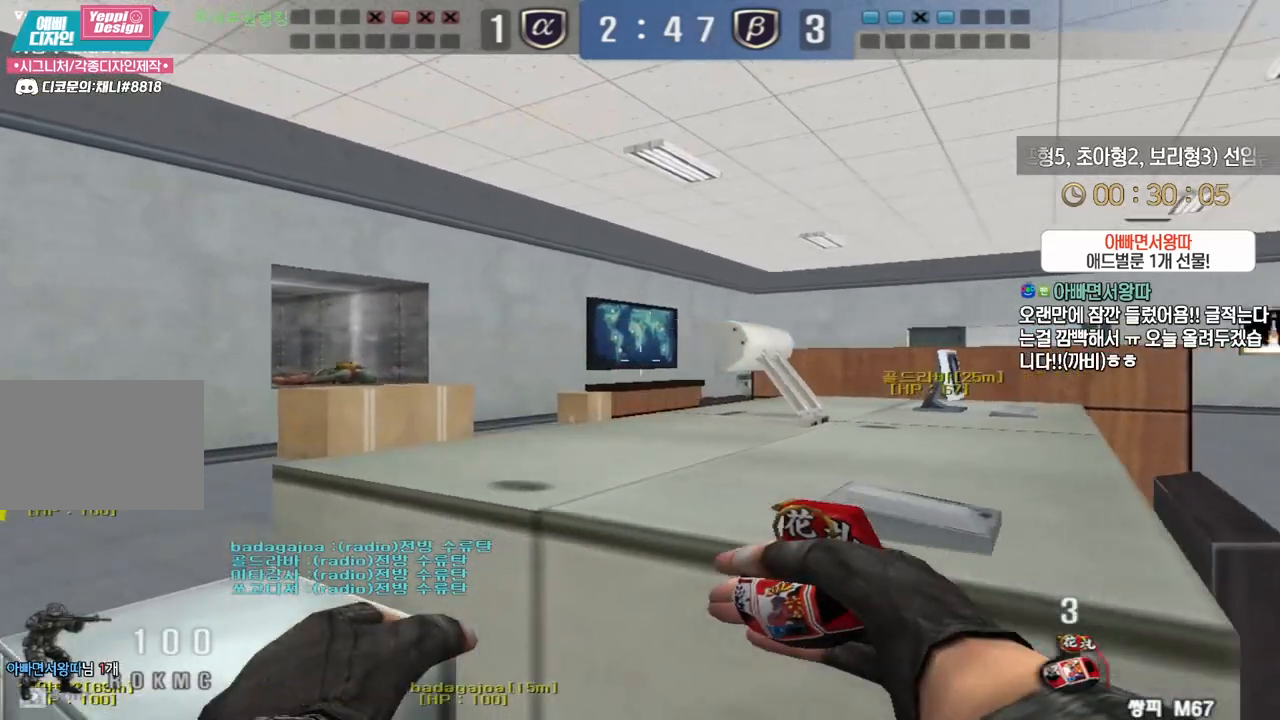
{"keys": ["shift", "w"], "events": [[67, "a", "up"], [133, "d", "down"], [333, "s", "up"], [483, "w", "down"], [500, "d", "up"]]}
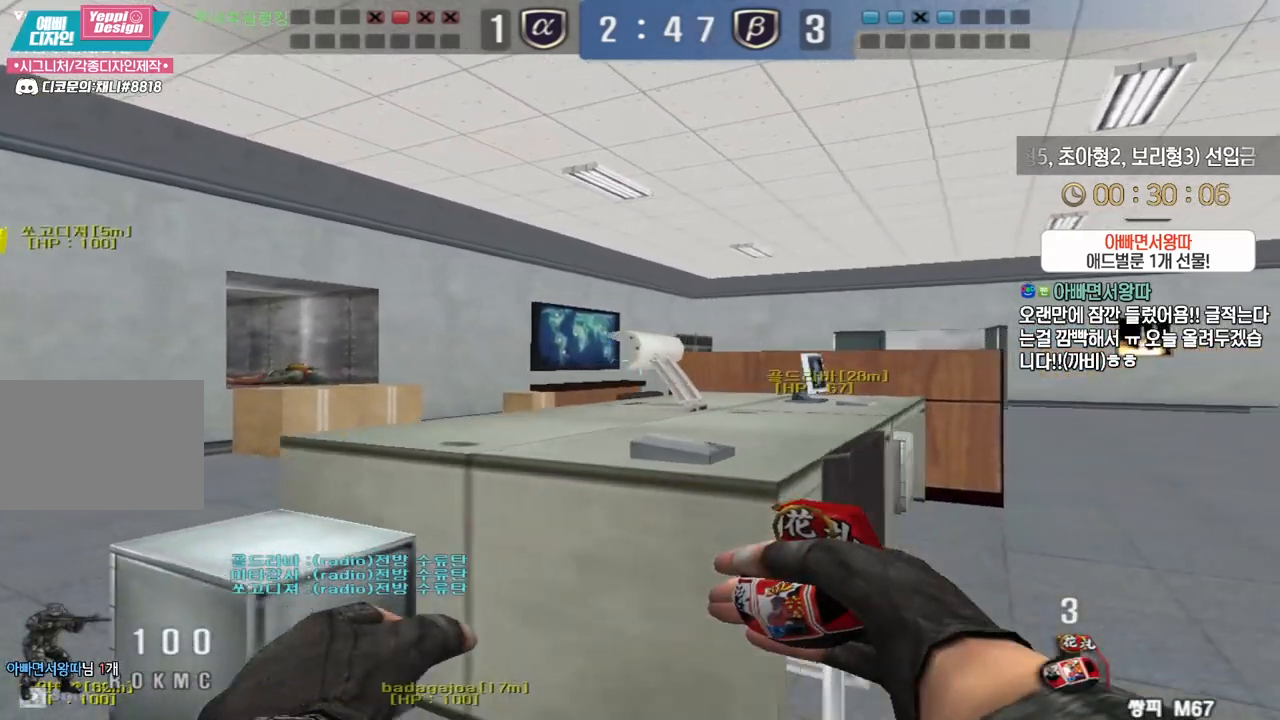
{"keys": ["ctrl"]}
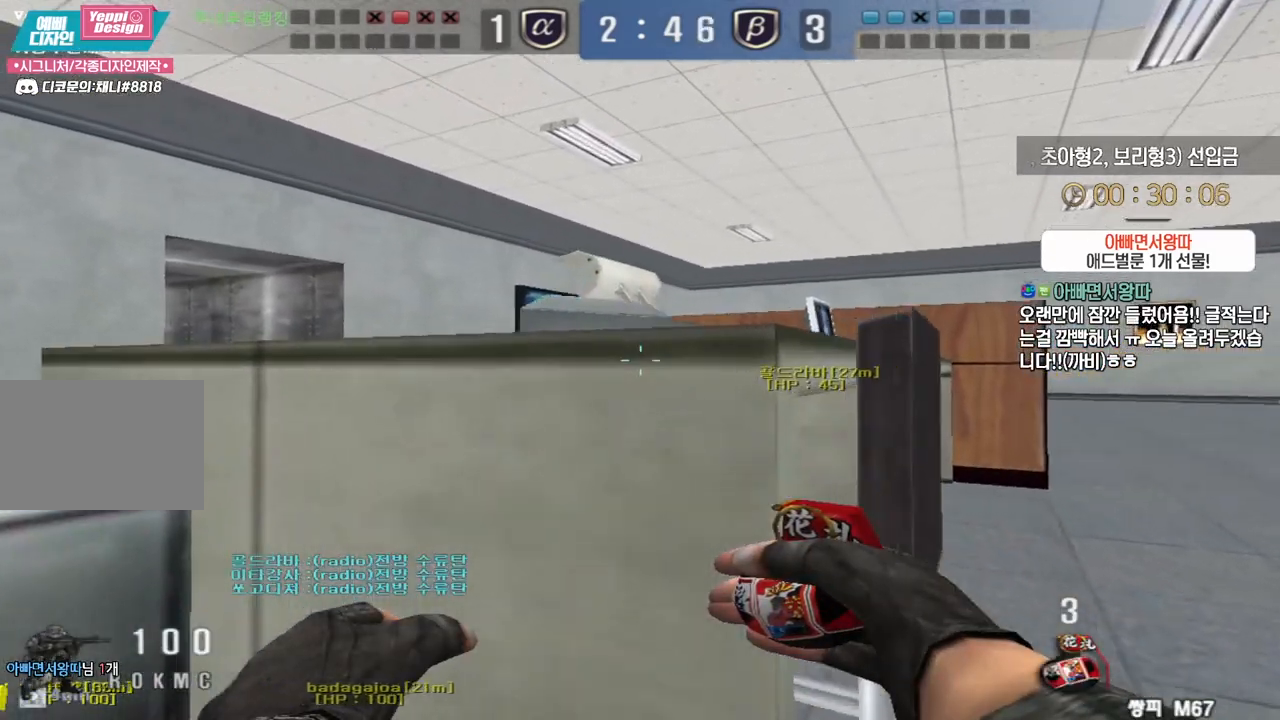
{"keys": ["ctrl"], "events": [[217, "w", "down"], [333, "a", "down"], [383, "a", "up"], [450, "w", "up"]]}
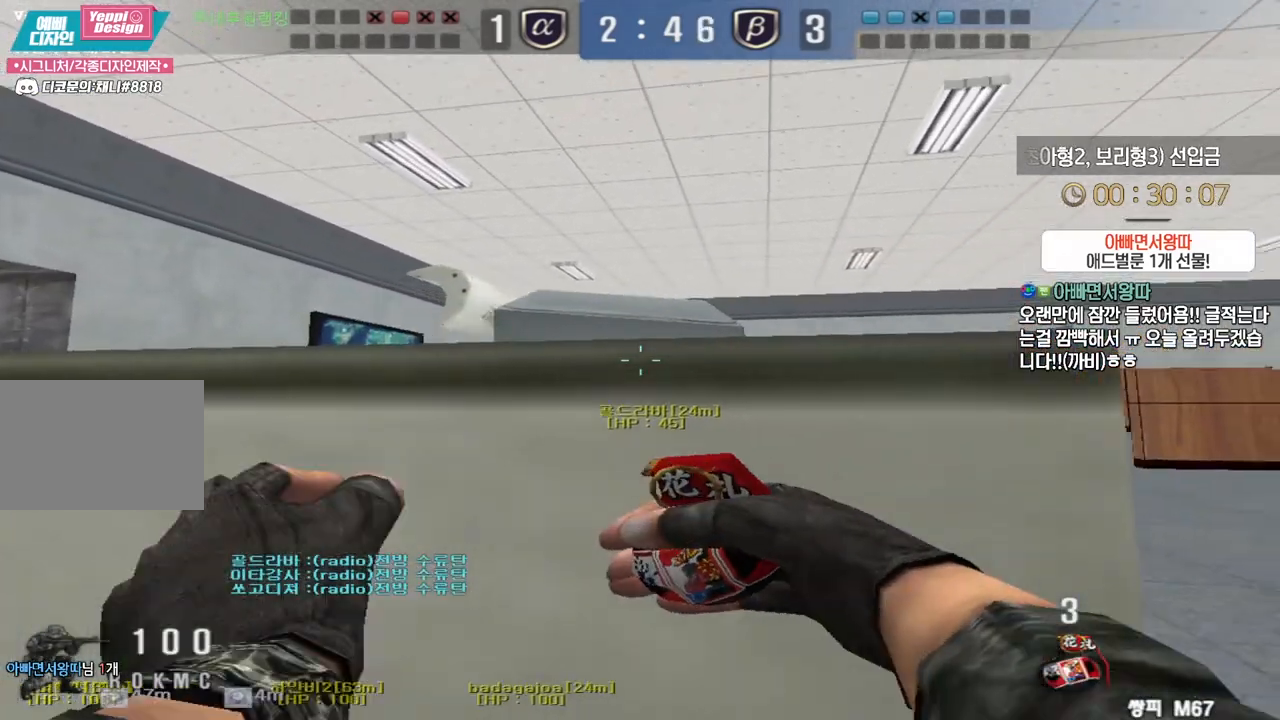
{"keys": ["ctrl"], "events": [[283, "ctrl", "up"], [317, "ctrl", "down"]]}
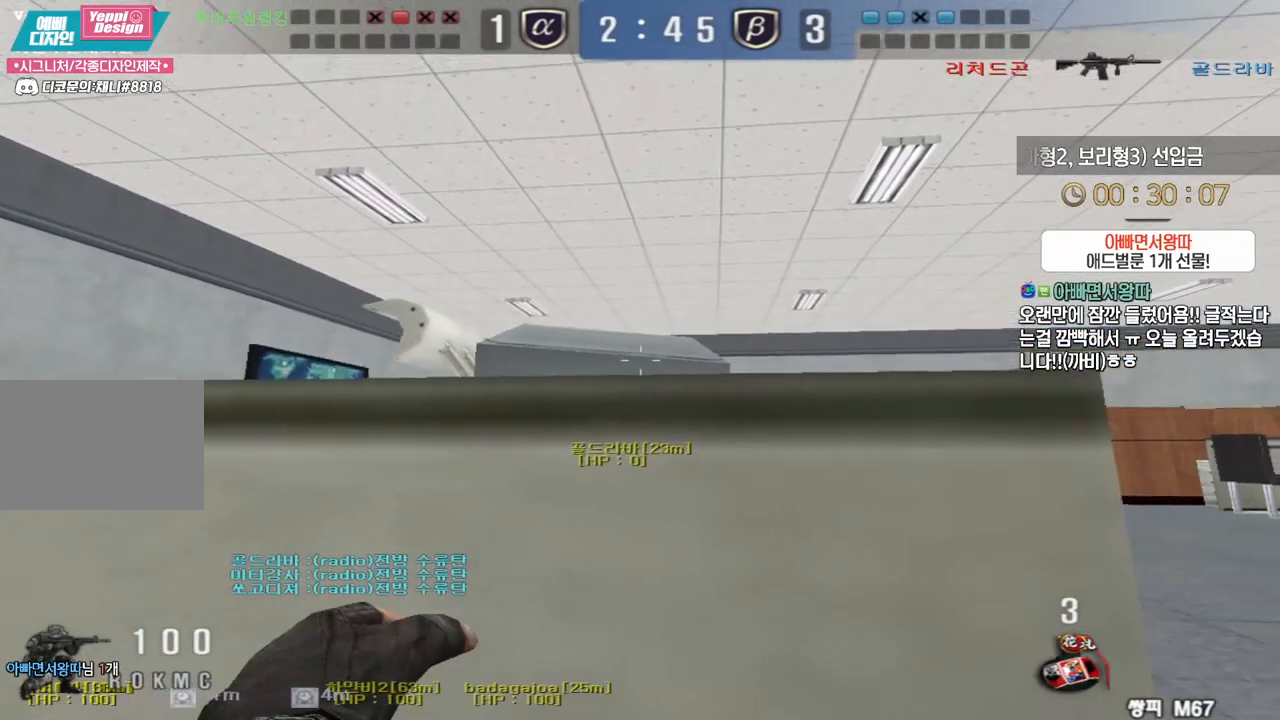
{"keys": ["ctrl"], "events": []}
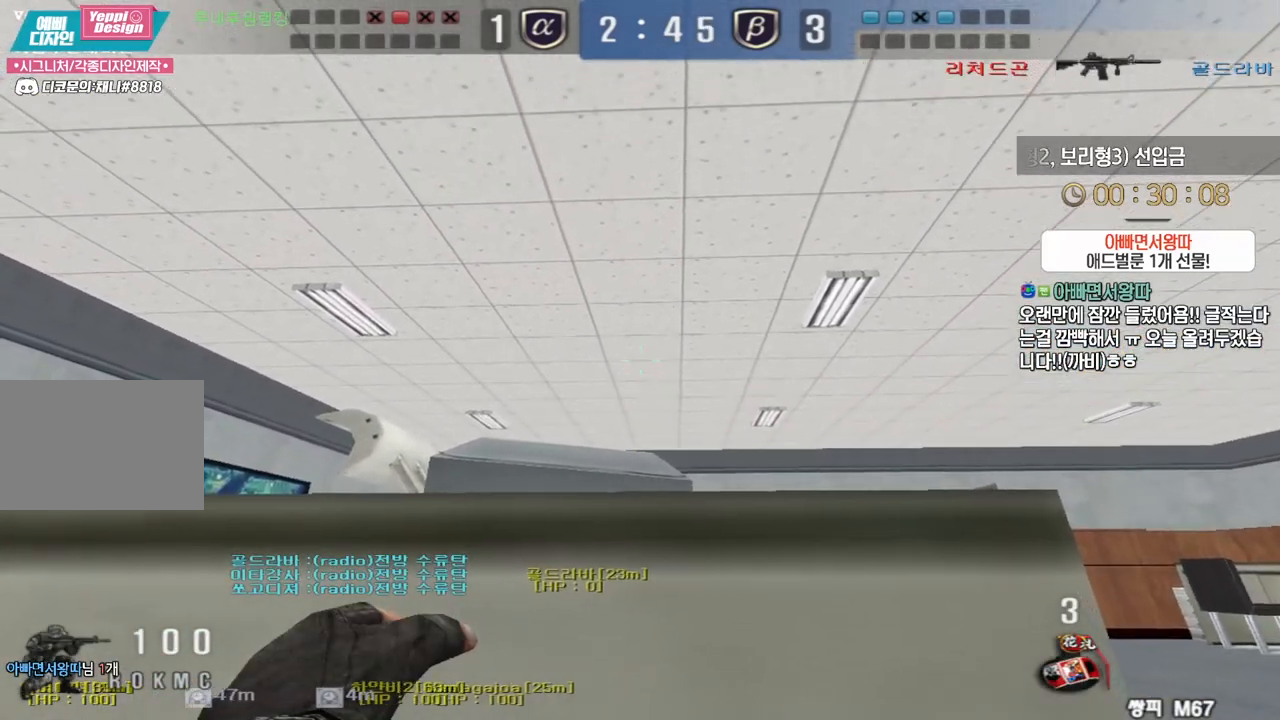
{"keys": ["ctrl"], "events": []}
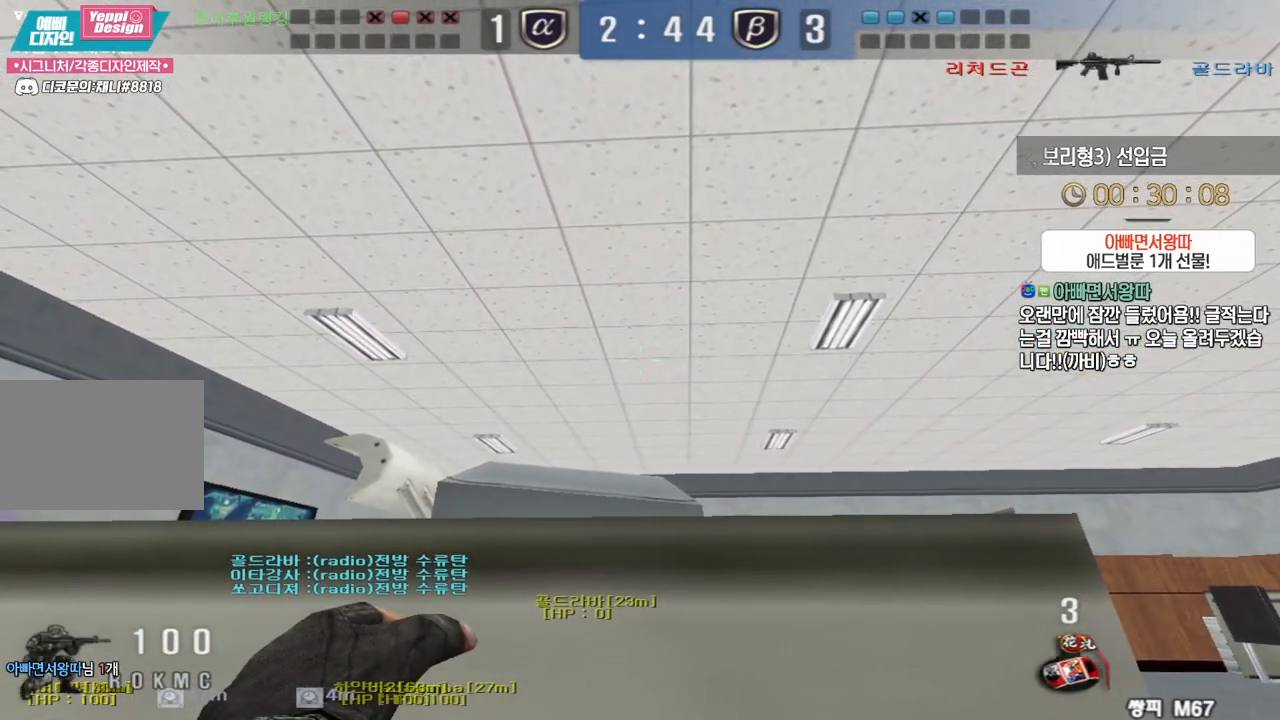
{"keys": ["ctrl"], "events": [[67, "d", "down"], [183, "d", "up"], [350, "a", "down"], [350, "w", "down"], [450, "a", "up"], [450, "w", "up"]]}
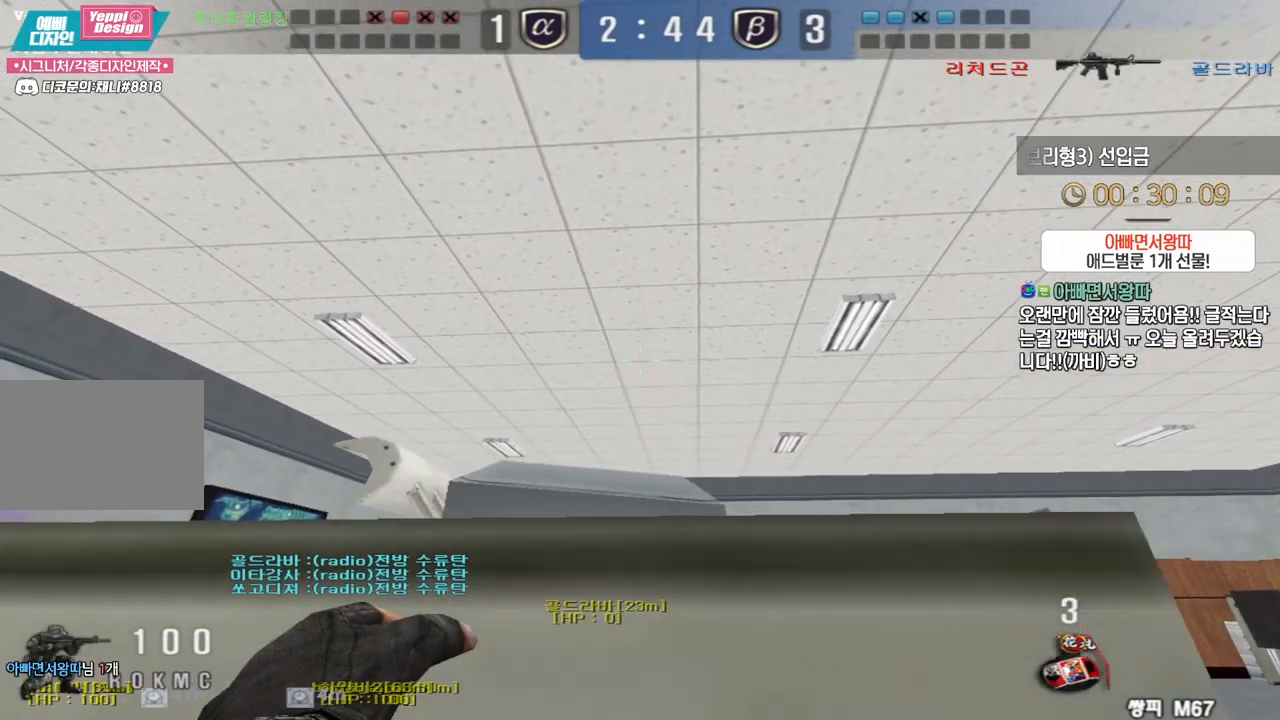
{"keys": ["ctrl"], "events": [[33, "ctrl", "up"], [150, "ctrl", "down"]]}
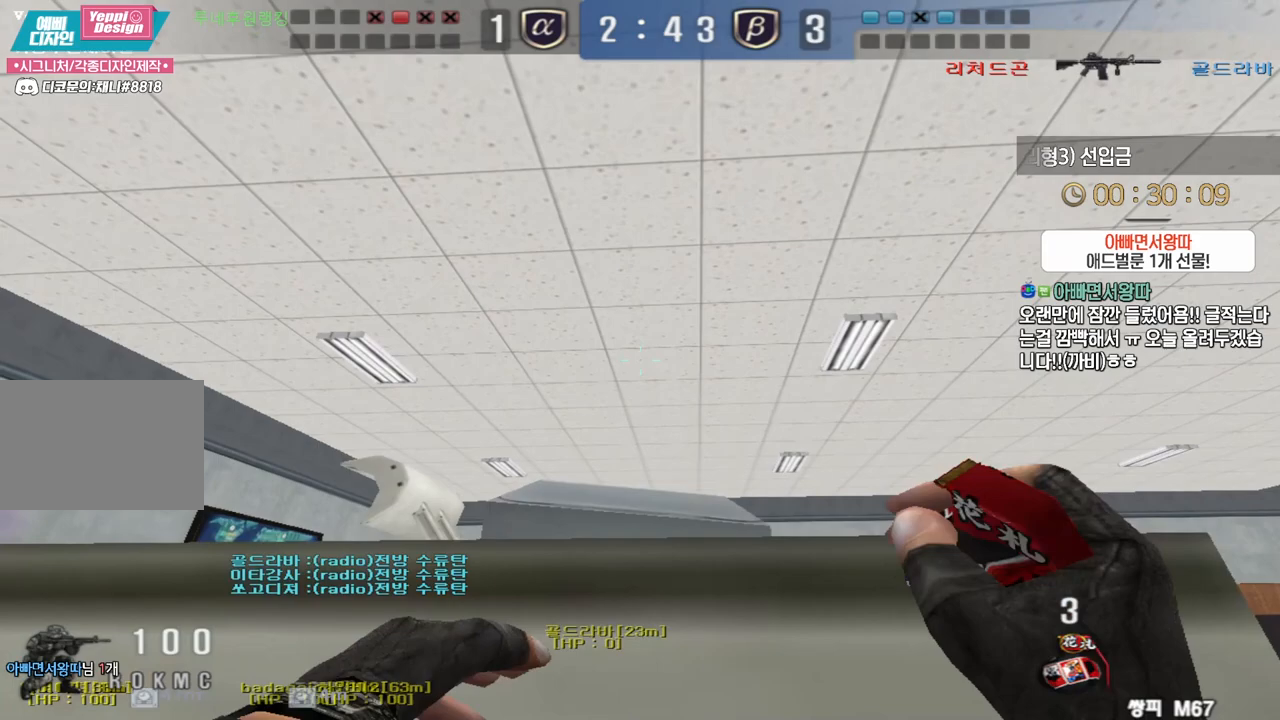
{"keys": ["ctrl"], "events": [[317, "d", "down"], [483, "d", "up"]]}
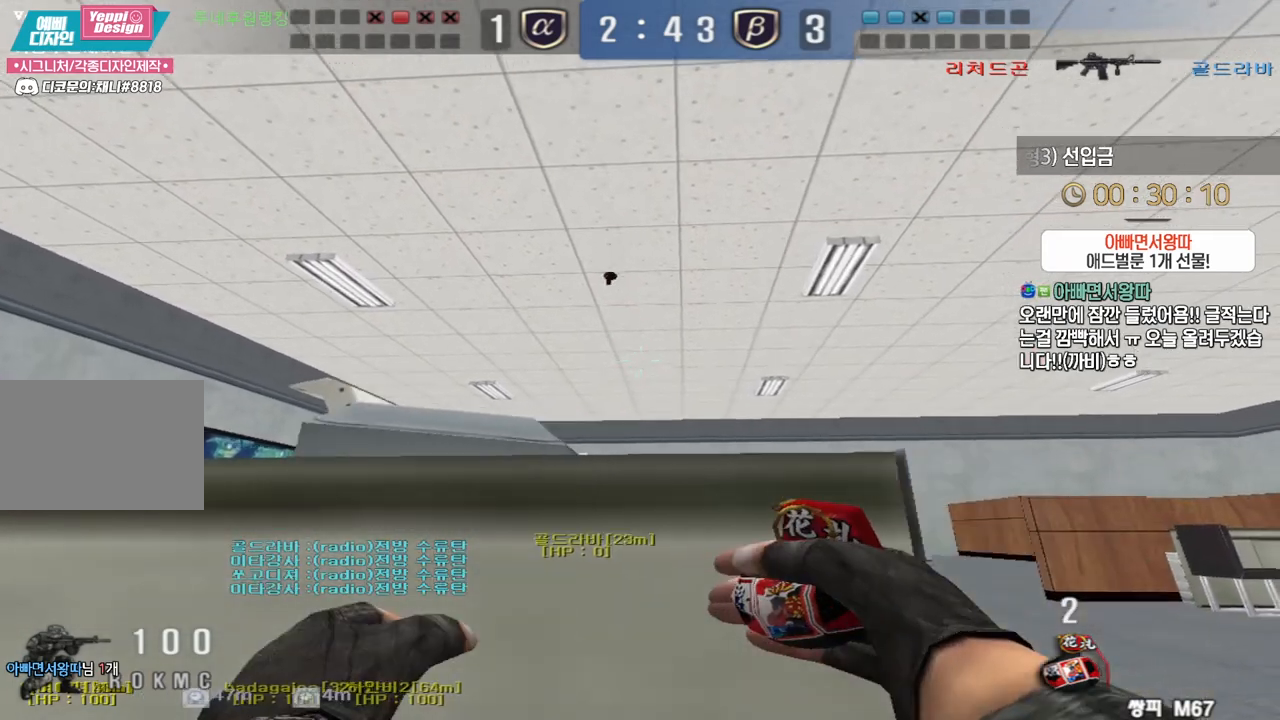
{"keys": ["ctrl"], "events": [[100, "a", "down"], [200, "a", "up"], [333, "a", "down"], [417, "a", "up"]]}
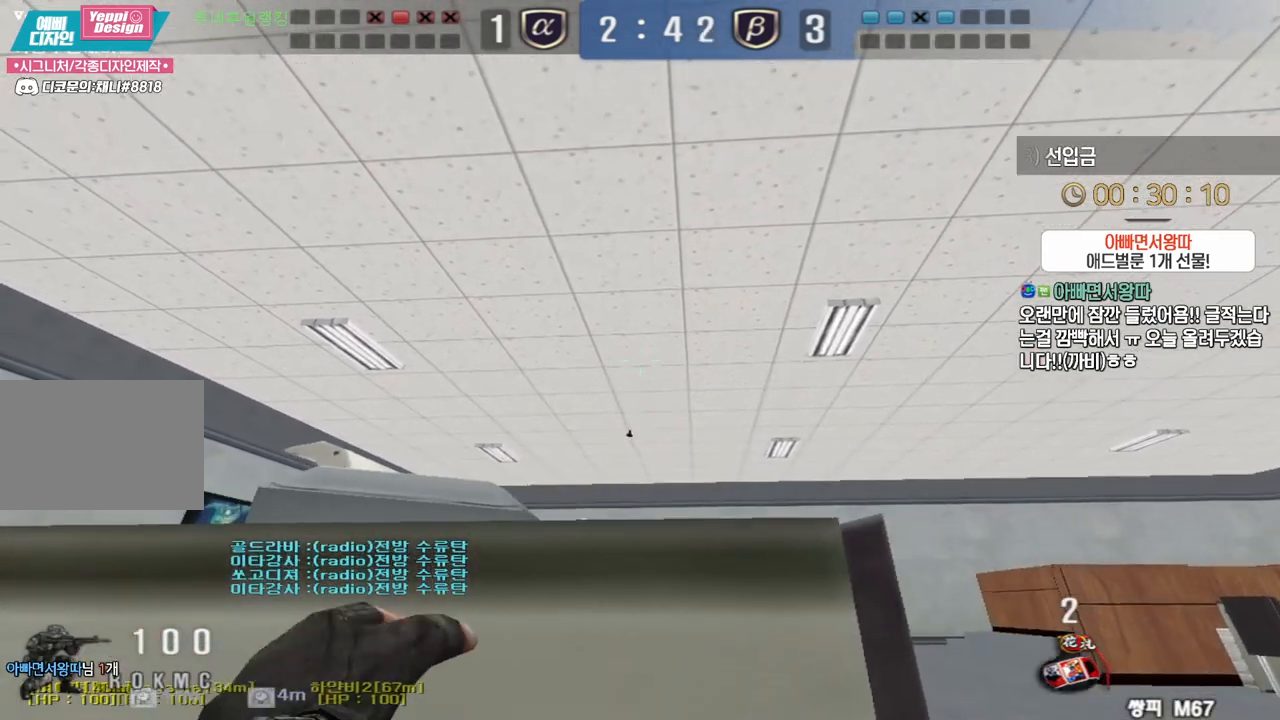
{"keys": ["ctrl"], "events": []}
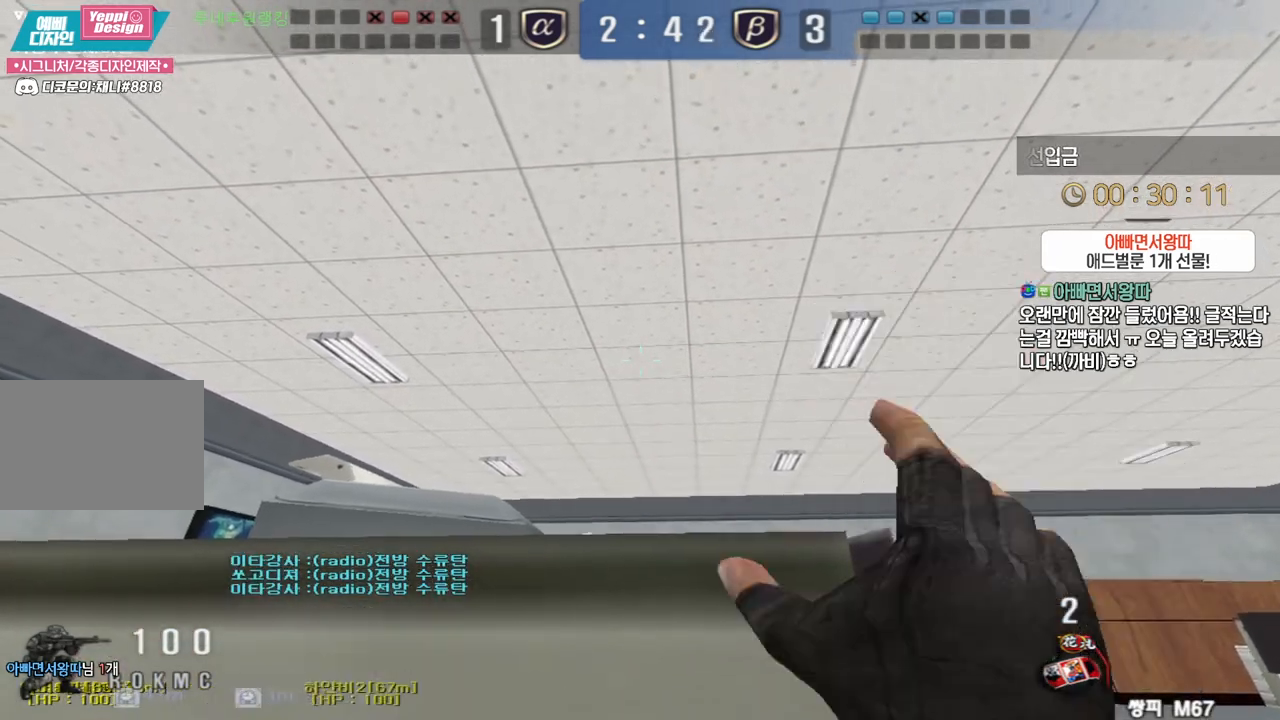
{"keys": ["ctrl"], "events": []}
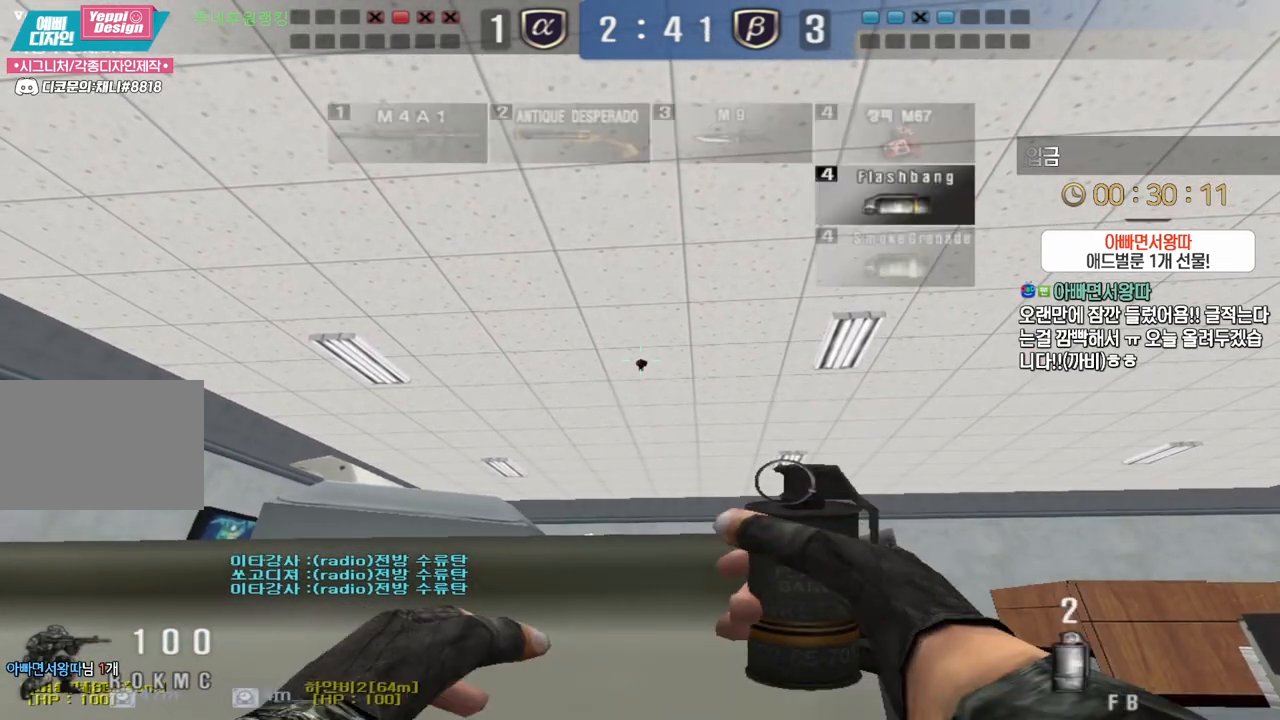
{"keys": ["ctrl"], "events": []}
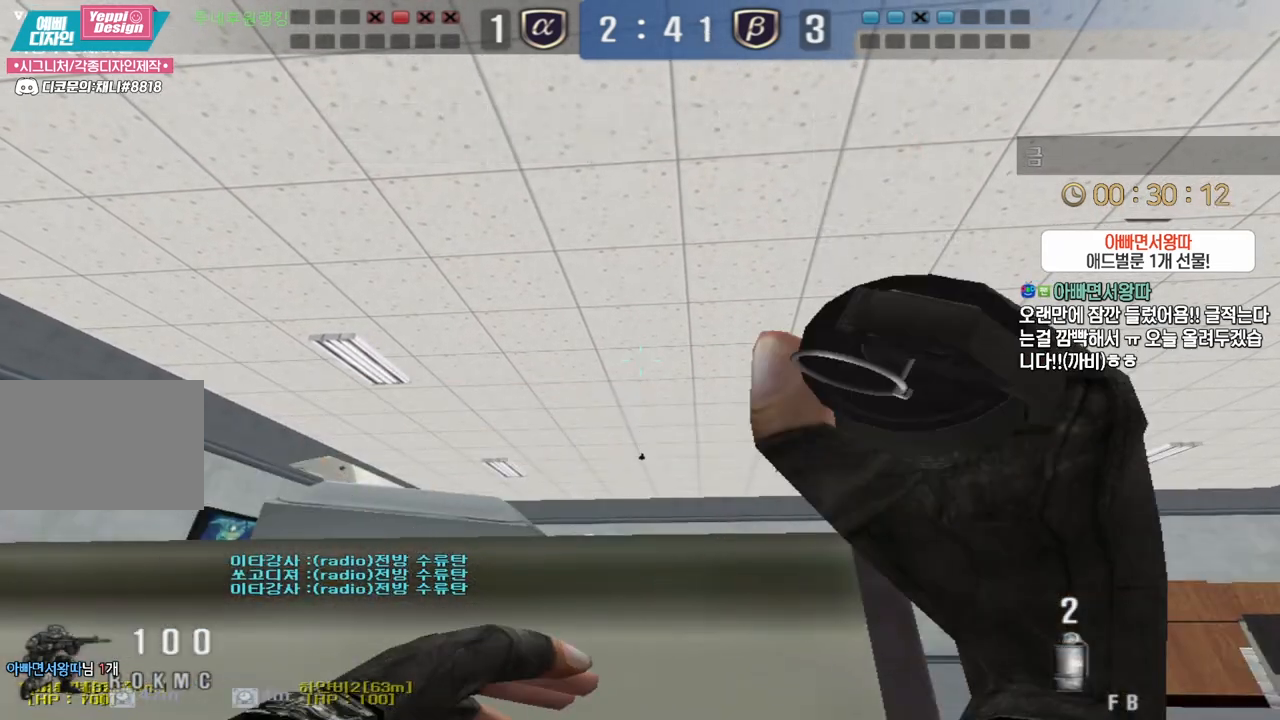
{"keys": ["d", "w"], "events": [[83, "w", "down"], [100, "d", "down"], [167, "ctrl", "up"]]}
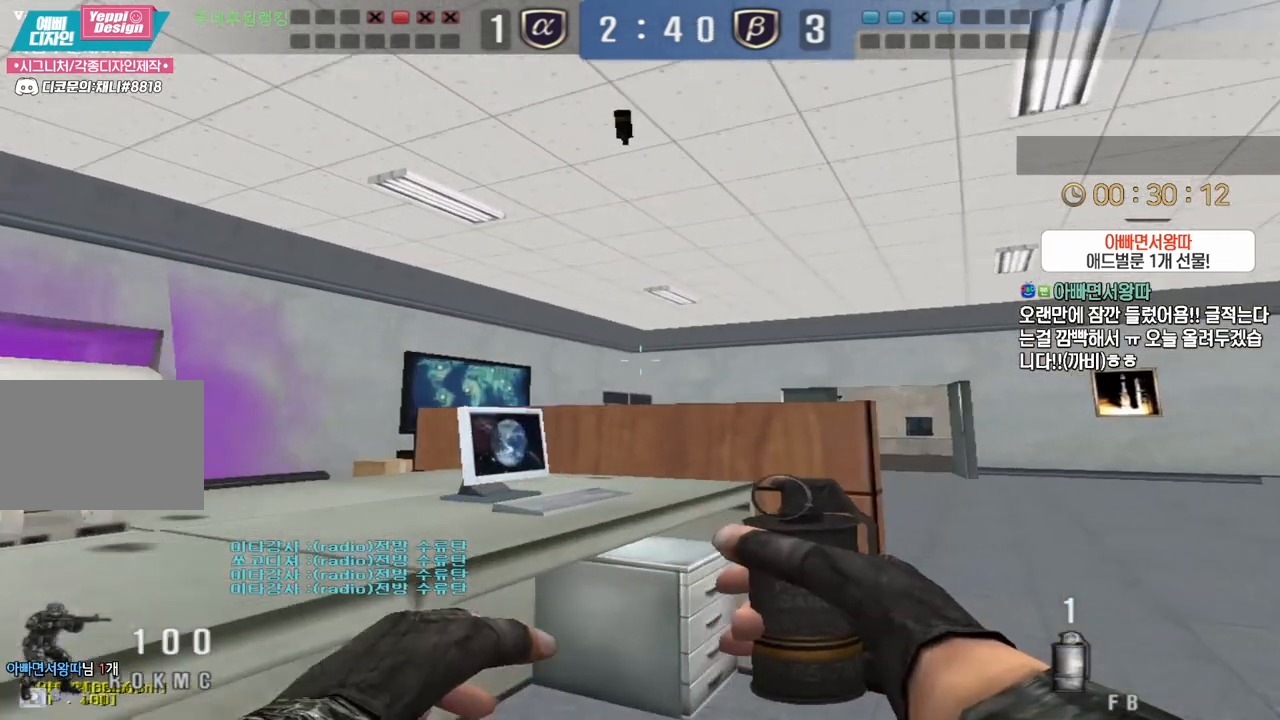
{"keys": ["a", "w"]}
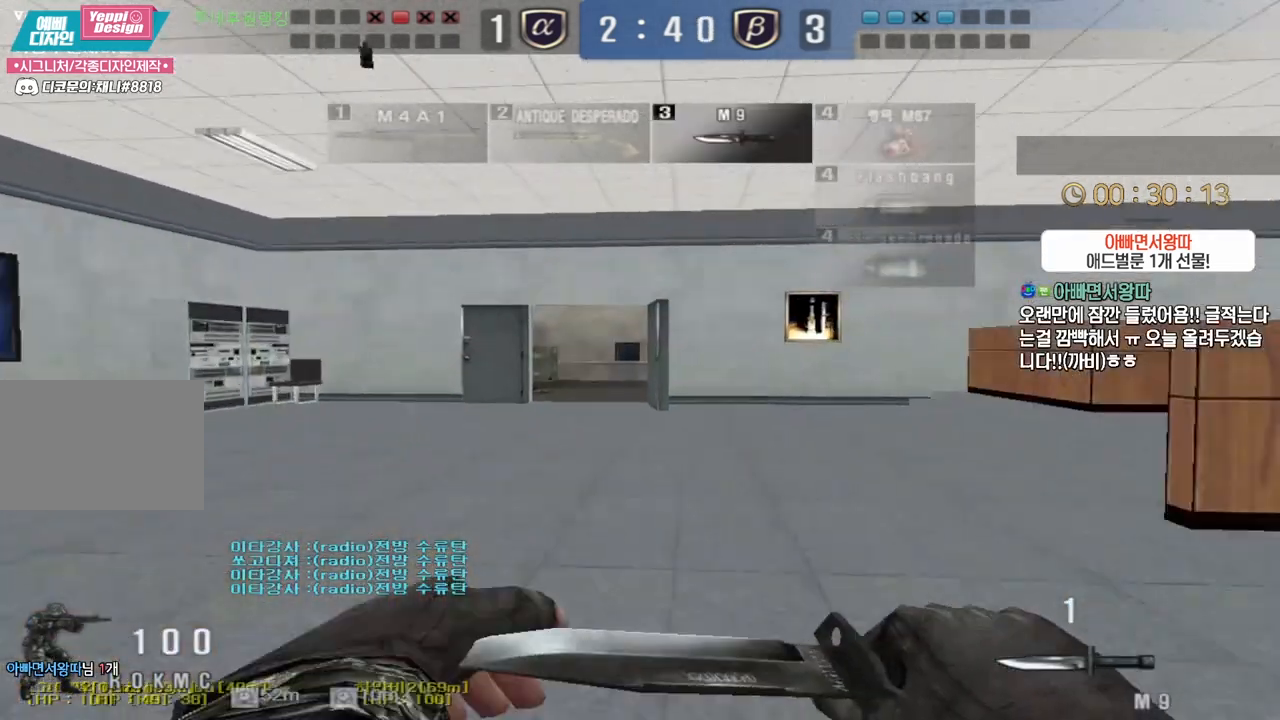
{"keys": ["a", "w"], "events": [[250, "ctrl", "down"], [267, "a", "up"], [267, "w", "up"], [333, "ctrl", "up"], [333, "w", "down"], [367, "a", "down"]]}
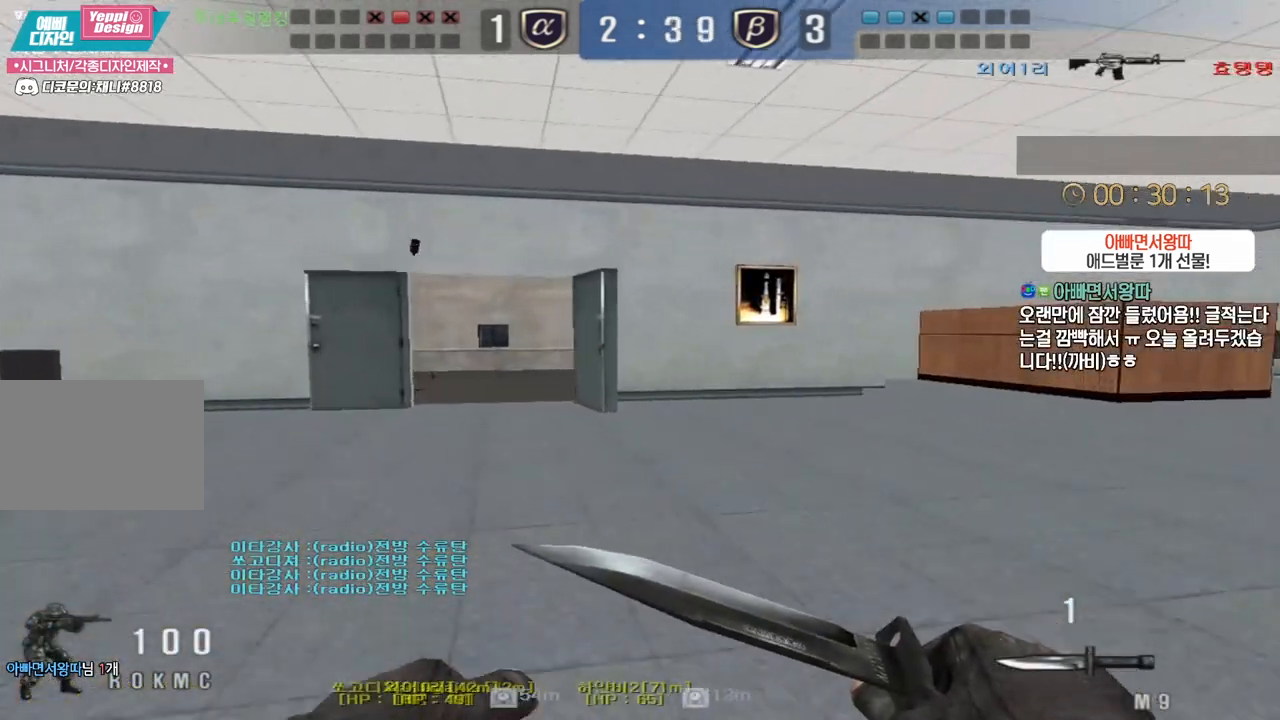
{"keys": ["ctrl"], "events": [[100, "ctrl", "down"], [133, "a", "up"], [133, "w", "up"], [200, "ctrl", "up"], [200, "w", "down"], [217, "a", "down"], [433, "ctrl", "down"], [467, "a", "up"], [467, "w", "up"]]}
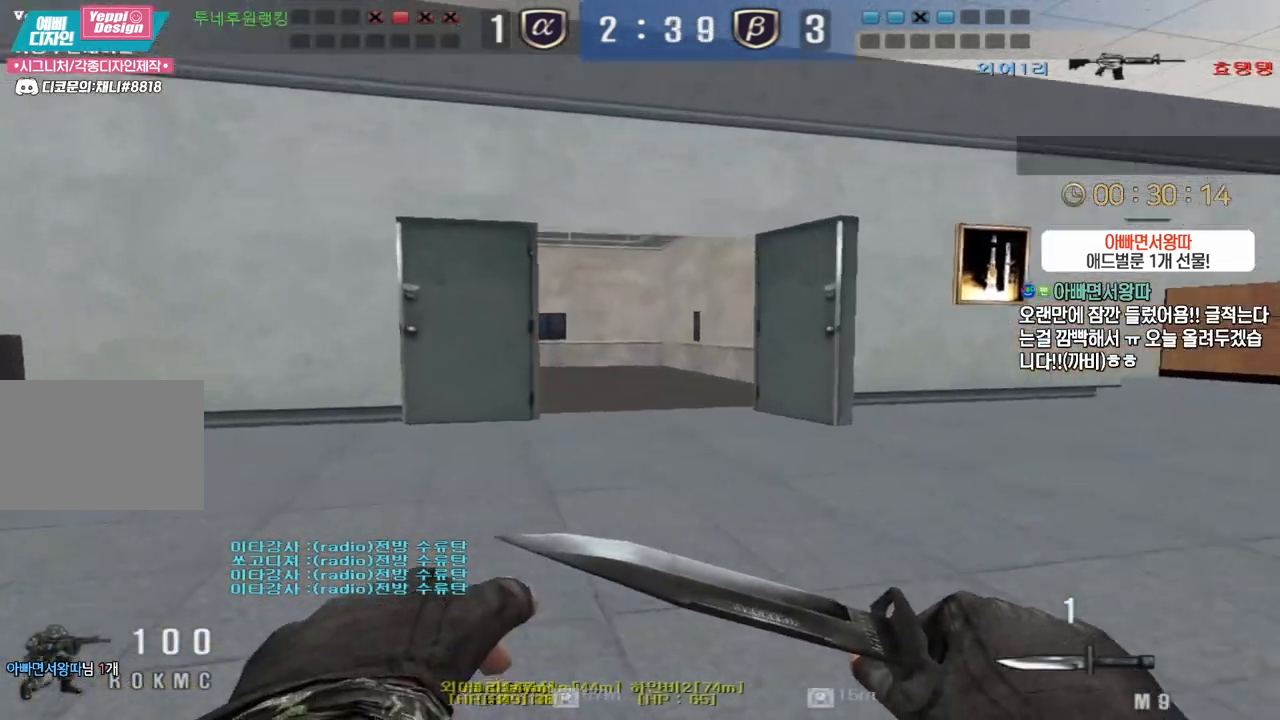
{"keys": ["d", "w"], "events": [[17, "ctrl", "up"], [33, "w", "down"], [50, "a", "down"], [350, "ctrl", "down"], [383, "a", "up"], [383, "w", "up"], [450, "w", "down"], [467, "ctrl", "up"], [467, "d", "down"]]}
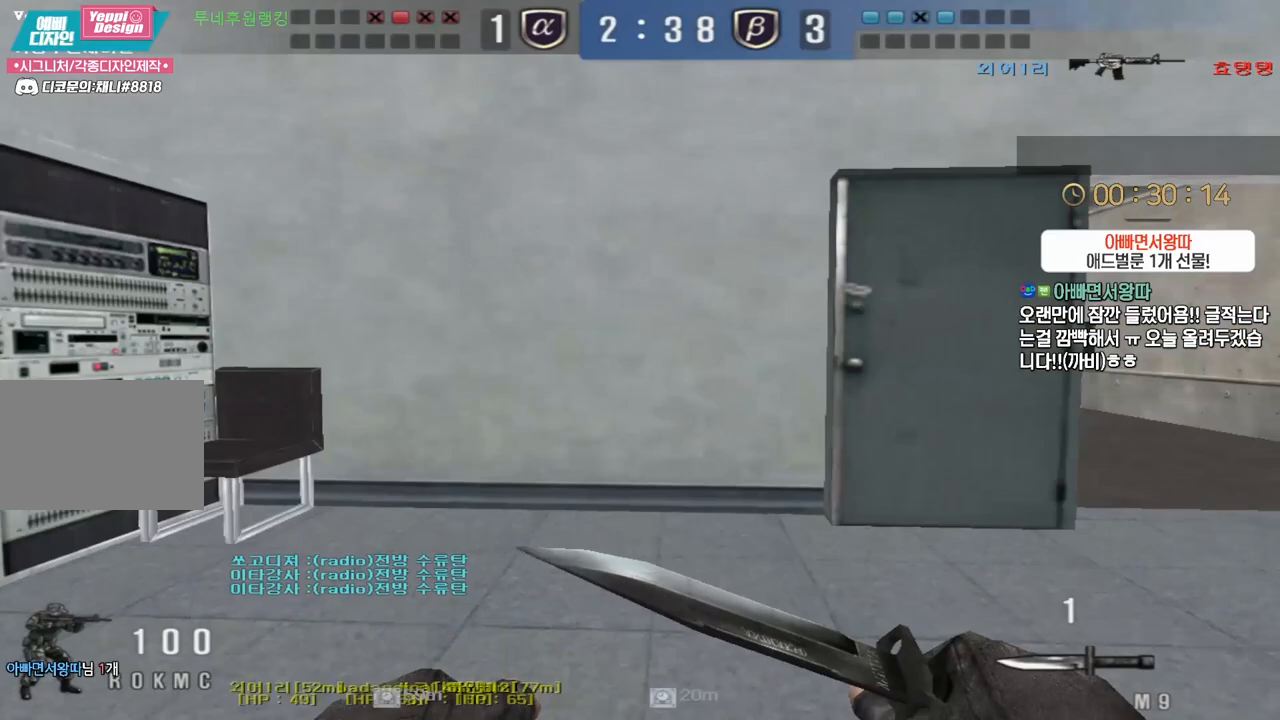
{"keys": ["d", "shift", "w"], "events": [[200, "shift", "down"], [217, "w", "up"], [233, "d", "up"], [317, "d", "down"], [317, "w", "down"]]}
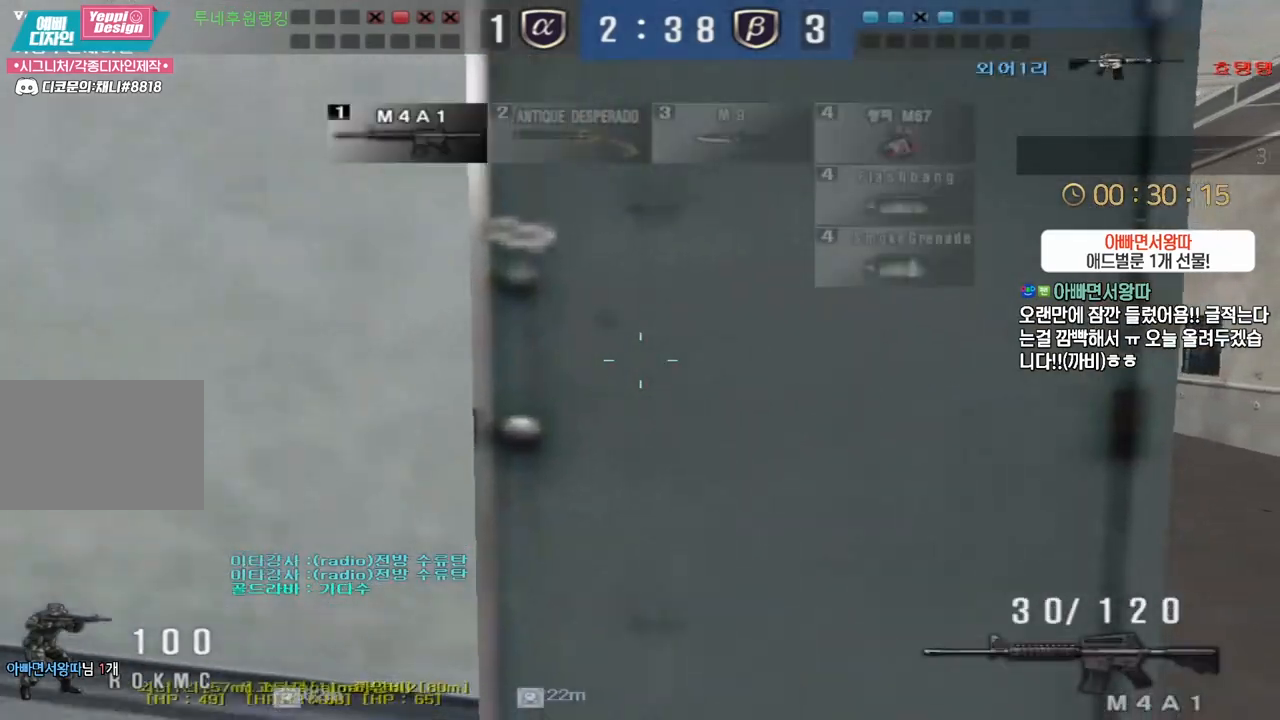
{"keys": ["d", "w"], "events": [[83, "shift", "up"], [300, "ctrl", "down"], [317, "d", "up"], [317, "w", "up"], [383, "ctrl", "up"], [383, "d", "down"], [400, "w", "down"]]}
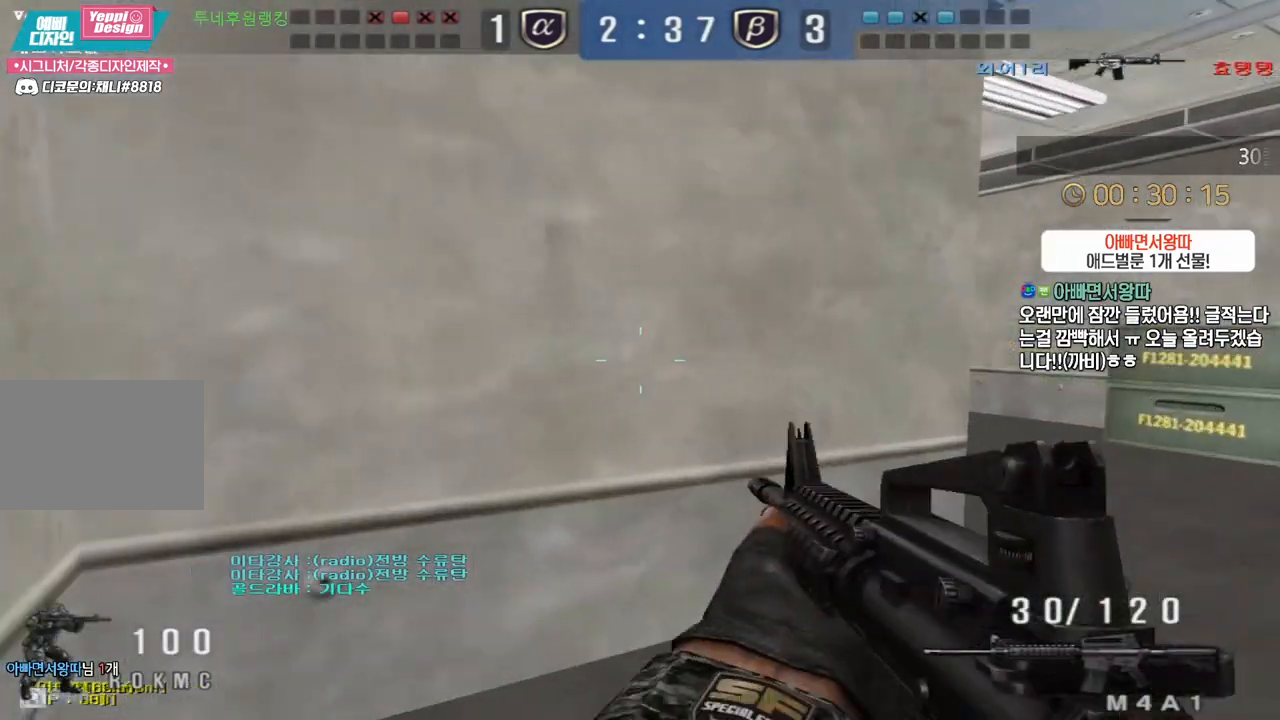
{"keys": ["d", "w"], "events": [[100, "ctrl", "down"], [133, "d", "up"], [133, "space", "down"], [133, "w", "up"], [150, "ctrl", "up"], [183, "space", "up"], [200, "d", "down"], [217, "w", "down"]]}
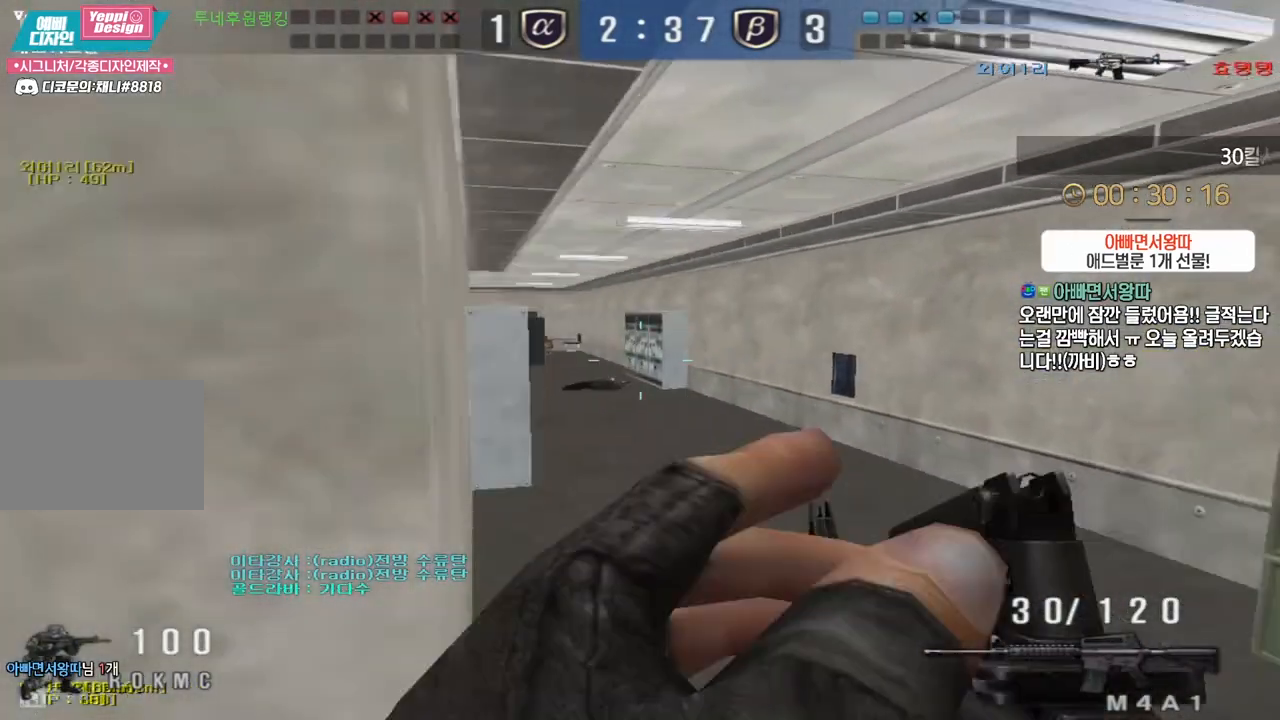
{"keys": [], "events": [[383, "ctrl", "down"], [400, "w", "up"], [417, "d", "up"], [417, "space", "down"], [433, "ctrl", "up"], [467, "space", "up"]]}